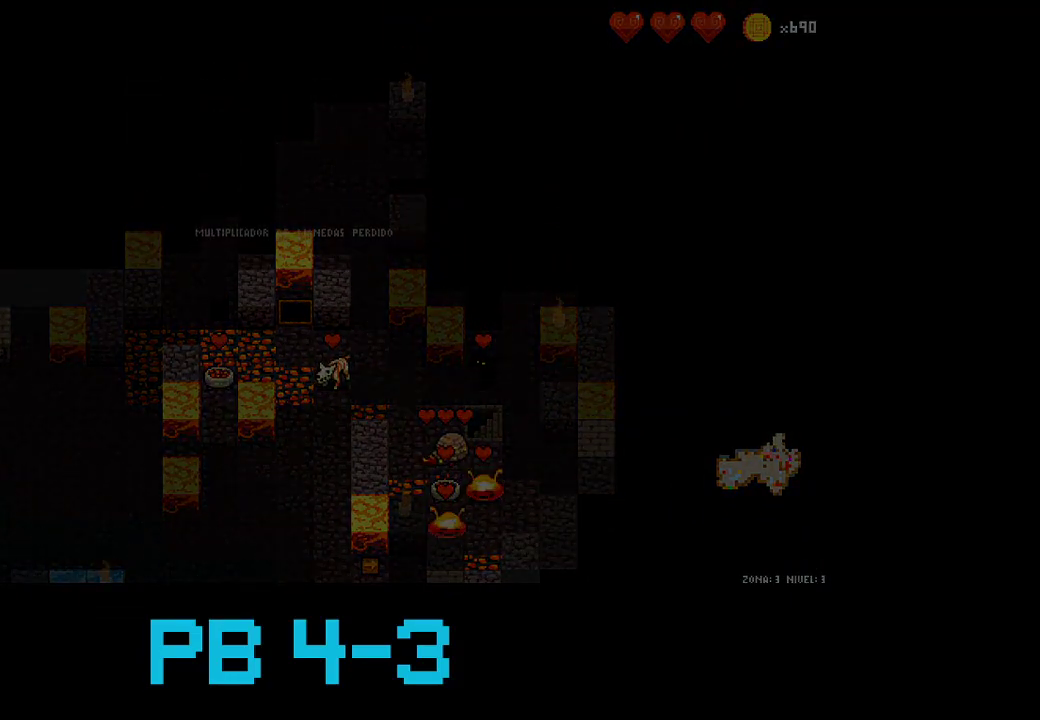
Gameplay with a controller (PlayStation layout); each line is a JSON object with the inputs held at the frame after it. "events" lists button and stick changes between this image and that frame as [ms after this image, input, new state], when the widget could be followed in between. Not read: L2 L3 R3.
{"buttons": [], "events": []}
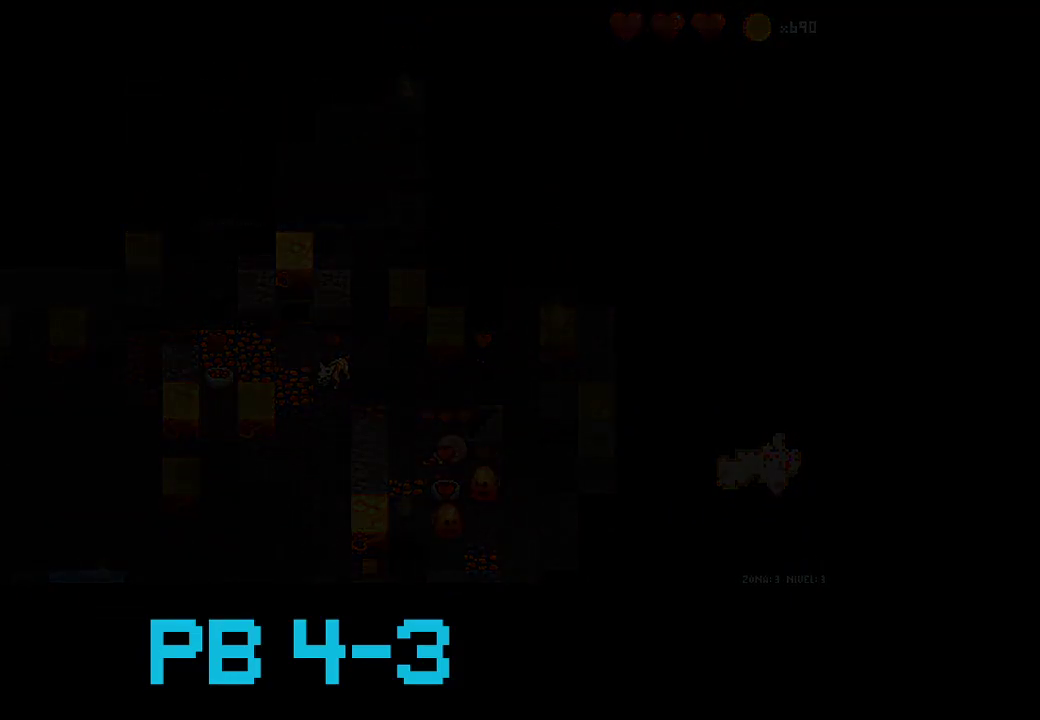
{"buttons": [], "events": []}
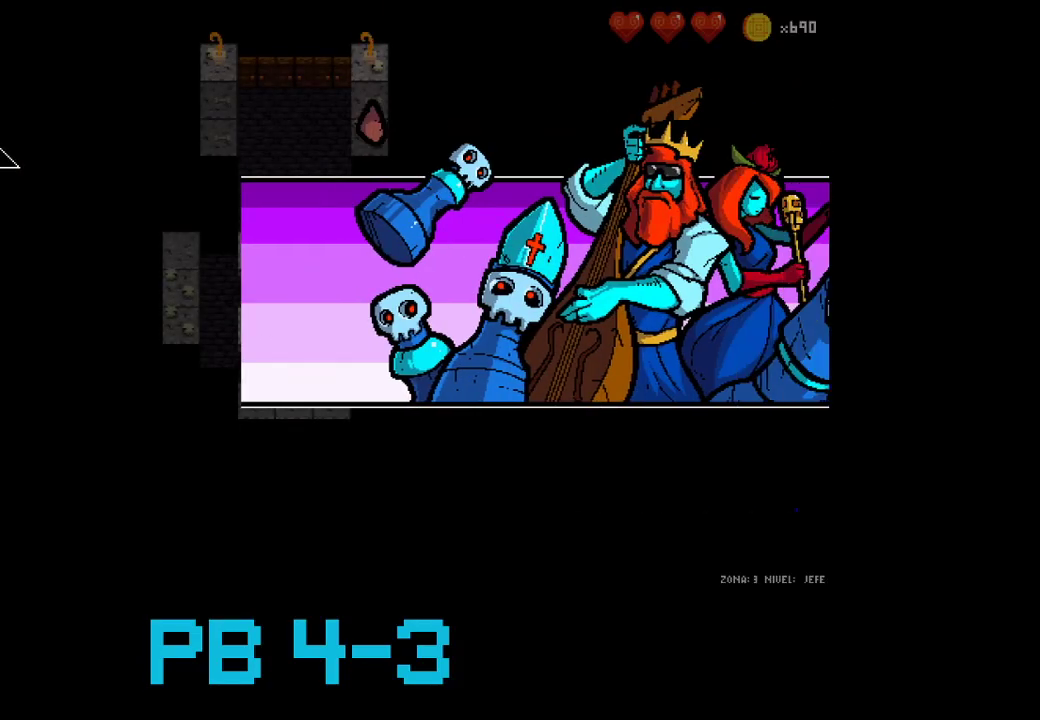
{"buttons": [], "events": [[367, "TRIANGLE", "down"], [467, "TRIANGLE", "up"]]}
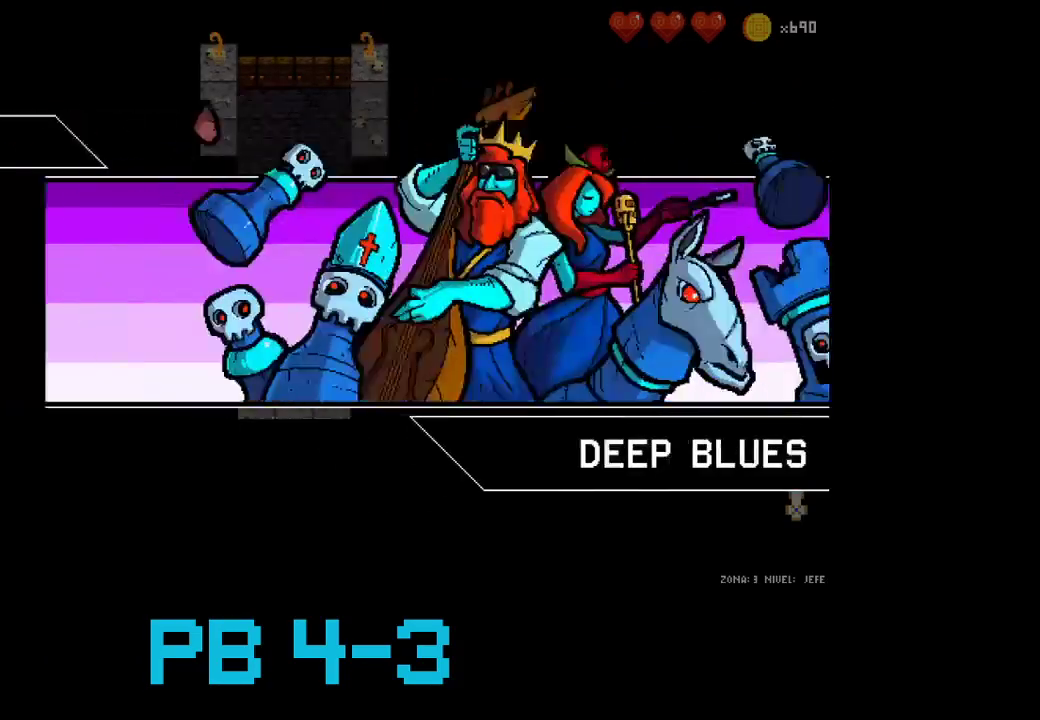
{"buttons": [], "events": [[100, "TRIANGLE", "down"], [167, "TRIANGLE", "up"], [333, "TRIANGLE", "down"], [417, "TRIANGLE", "up"]]}
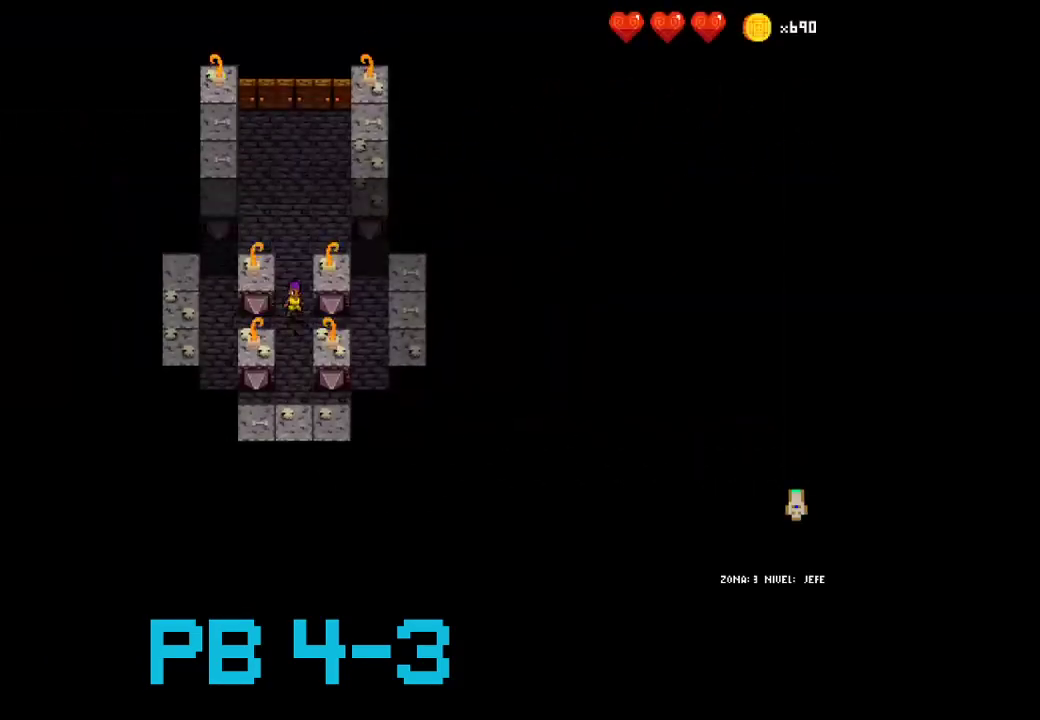
{"buttons": [], "events": [[83, "TRIANGLE", "down"], [150, "TRIANGLE", "up"], [350, "SQUARE", "down"], [417, "SQUARE", "up"]]}
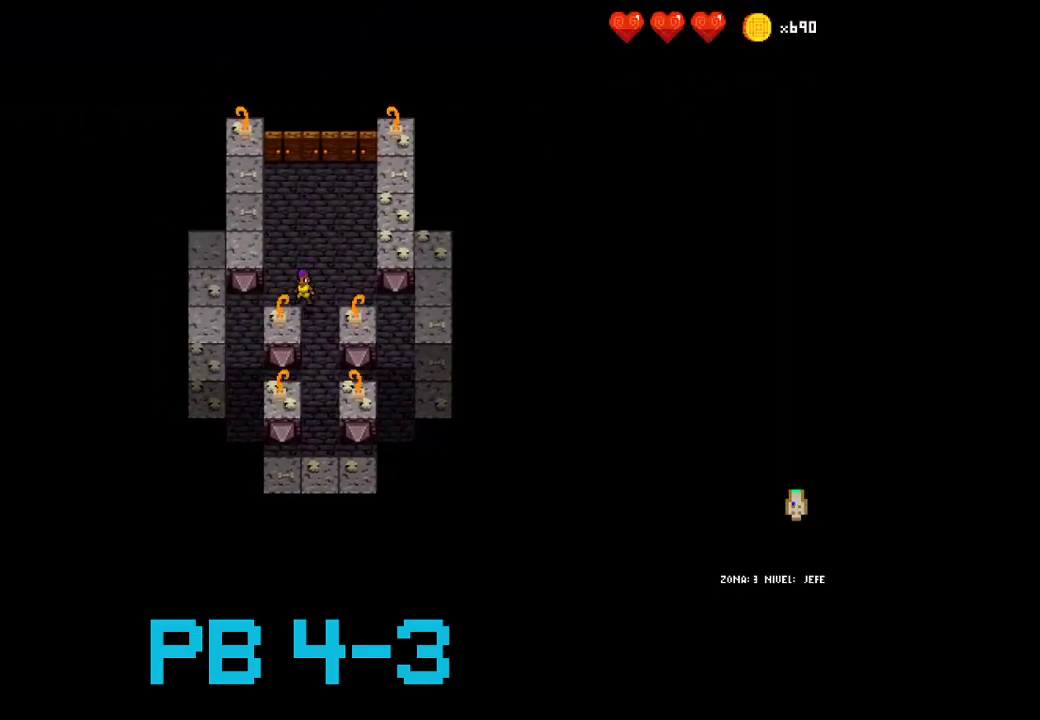
{"buttons": [], "events": [[67, "TRIANGLE", "down"], [167, "TRIANGLE", "up"], [333, "TRIANGLE", "down"], [400, "TRIANGLE", "up"]]}
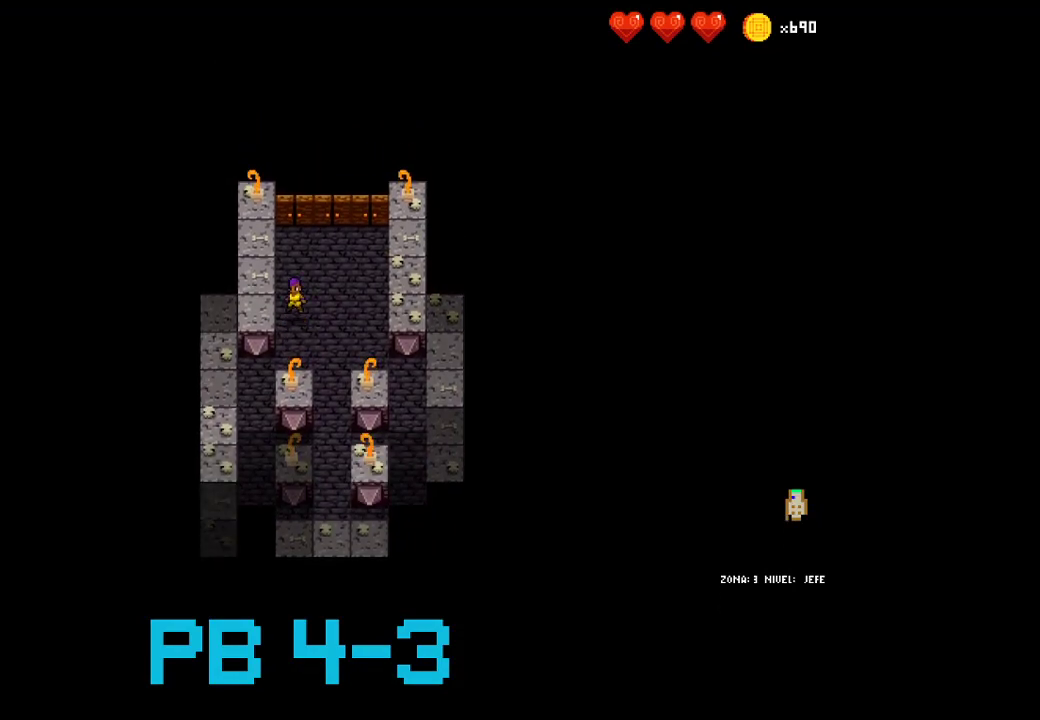
{"buttons": [], "events": [[33, "TRIANGLE", "down"], [133, "TRIANGLE", "up"], [283, "TRIANGLE", "down"], [383, "TRIANGLE", "up"]]}
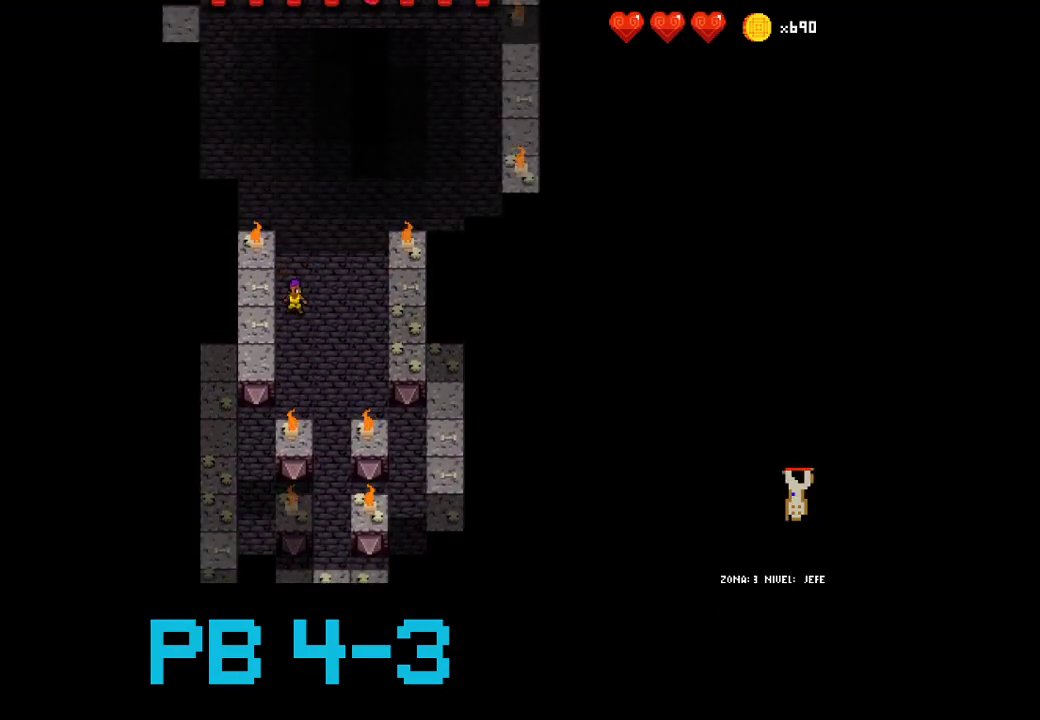
{"buttons": ["TRIANGLE"], "events": [[17, "TRIANGLE", "down"], [117, "TRIANGLE", "up"], [250, "TRIANGLE", "down"], [350, "TRIANGLE", "up"], [500, "TRIANGLE", "down"]]}
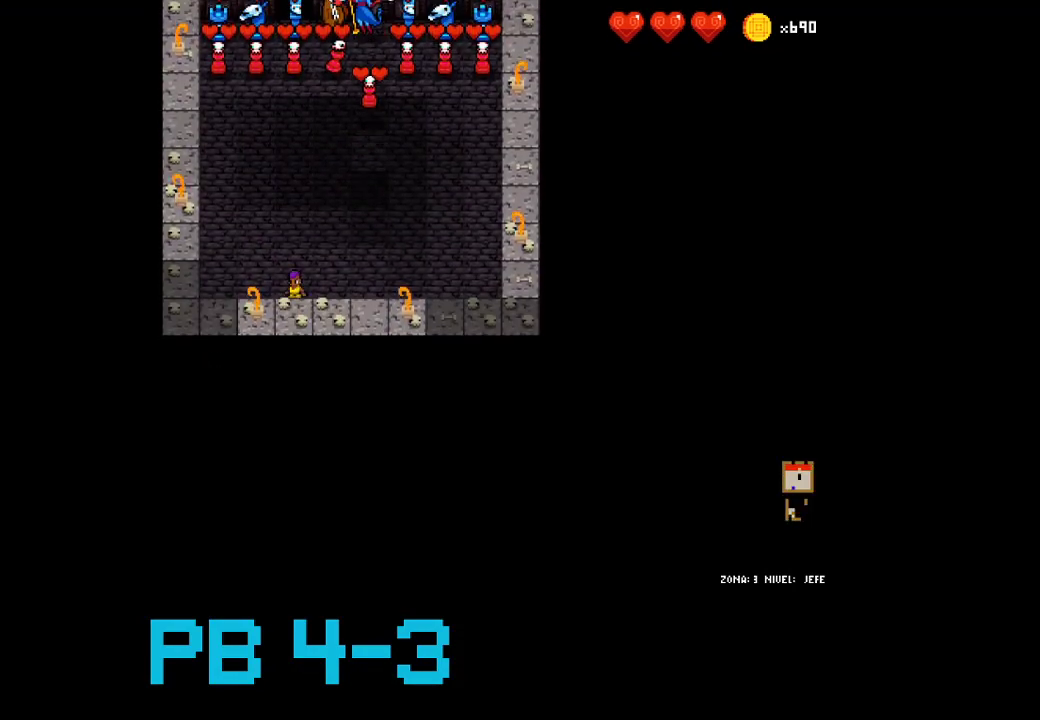
{"buttons": ["TRIANGLE"], "events": [[100, "TRIANGLE", "up"], [233, "TRIANGLE", "down"], [333, "TRIANGLE", "up"], [500, "TRIANGLE", "down"]]}
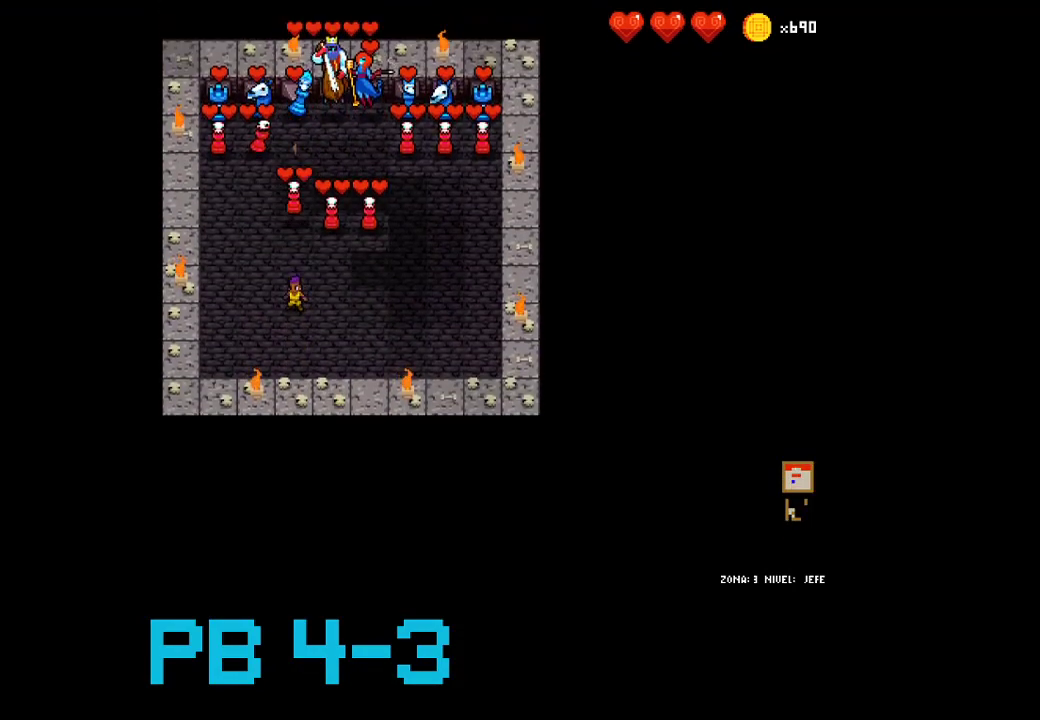
{"buttons": [], "events": [[100, "TRIANGLE", "up"], [250, "TRIANGLE", "down"], [350, "TRIANGLE", "up"]]}
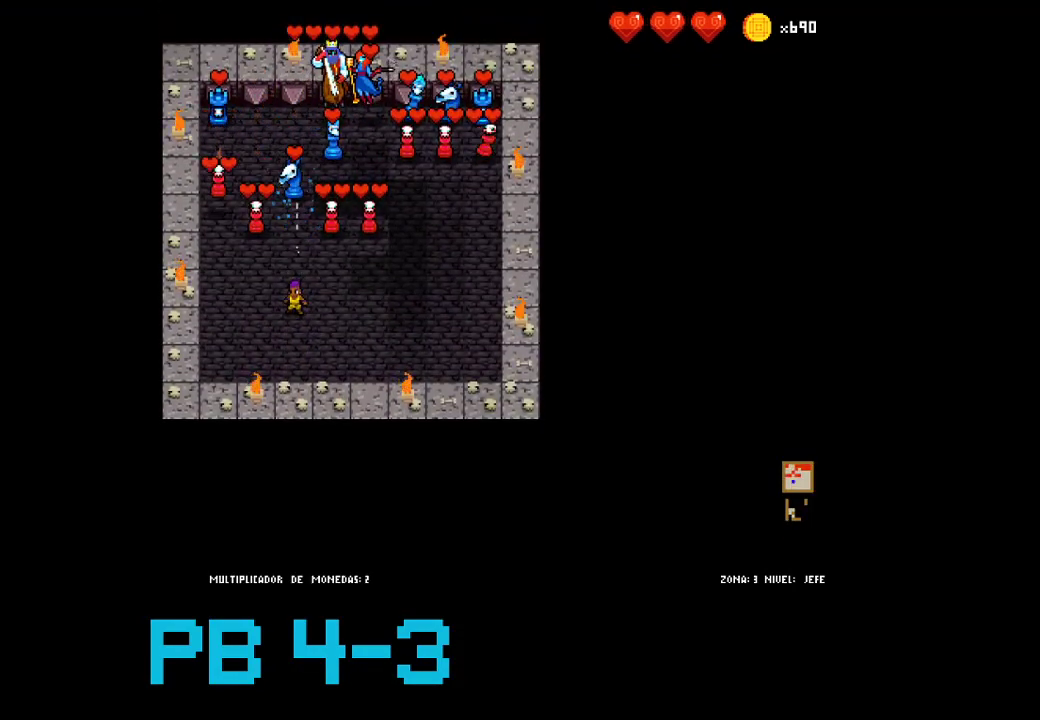
{"buttons": ["TRIANGLE"], "events": [[17, "SQUARE", "down"], [83, "SQUARE", "up"], [217, "TRIANGLE", "down"], [283, "TRIANGLE", "up"], [450, "TRIANGLE", "down"]]}
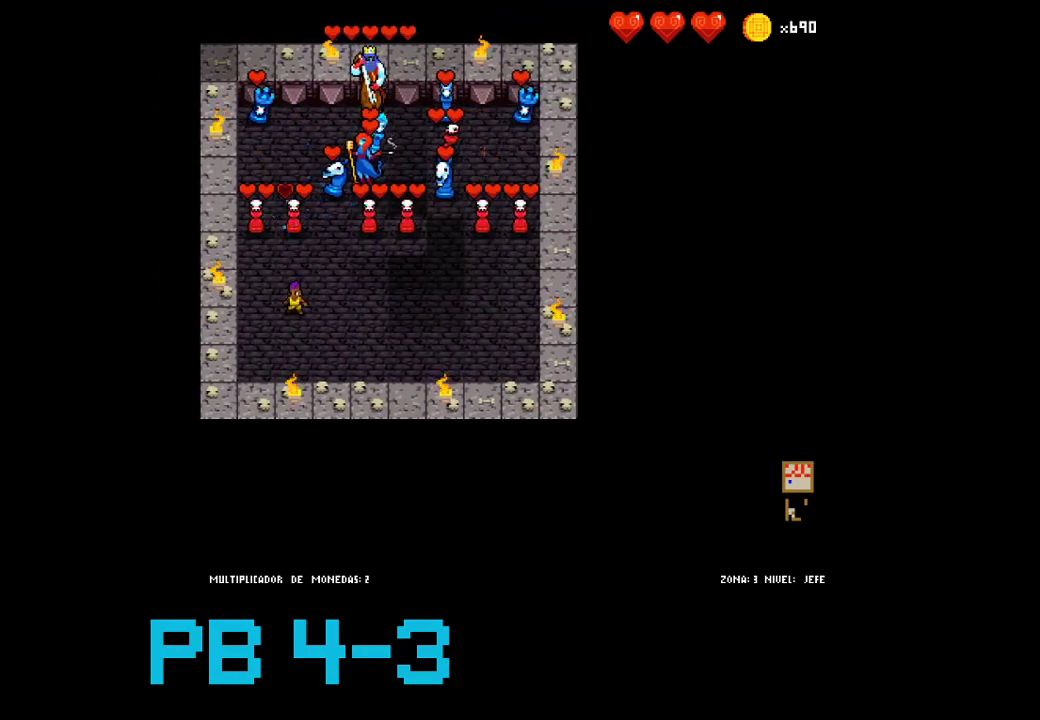
{"buttons": ["CROSS"], "events": [[67, "TRIANGLE", "up"], [233, "TRIANGLE", "down"], [300, "TRIANGLE", "up"], [467, "CROSS", "down"]]}
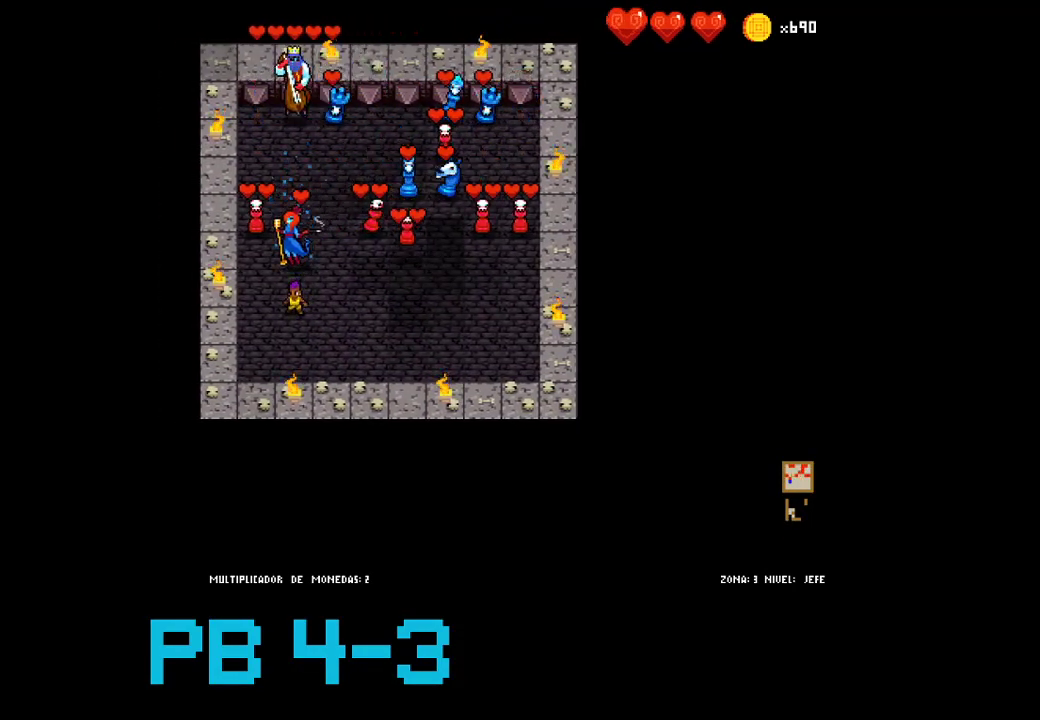
{"buttons": ["SQUARE"], "events": [[67, "CROSS", "up"], [200, "TRIANGLE", "down"], [267, "TRIANGLE", "up"], [450, "SQUARE", "down"]]}
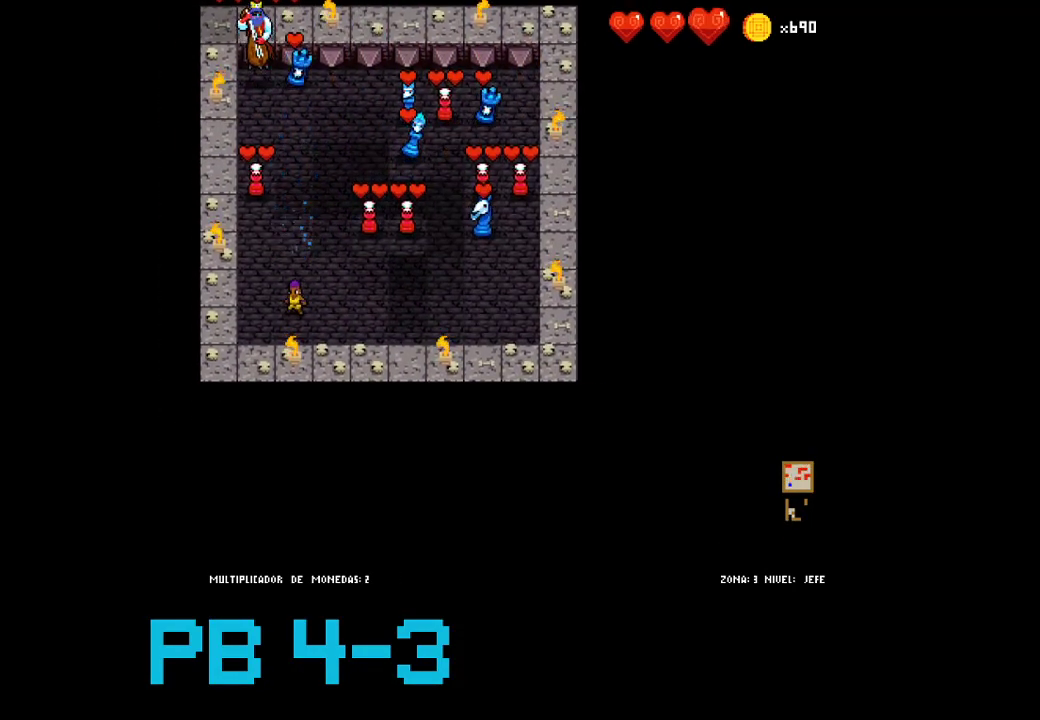
{"buttons": ["TRIANGLE"], "events": [[17, "SQUARE", "up"], [183, "TRIANGLE", "down"], [283, "TRIANGLE", "up"], [417, "TRIANGLE", "down"]]}
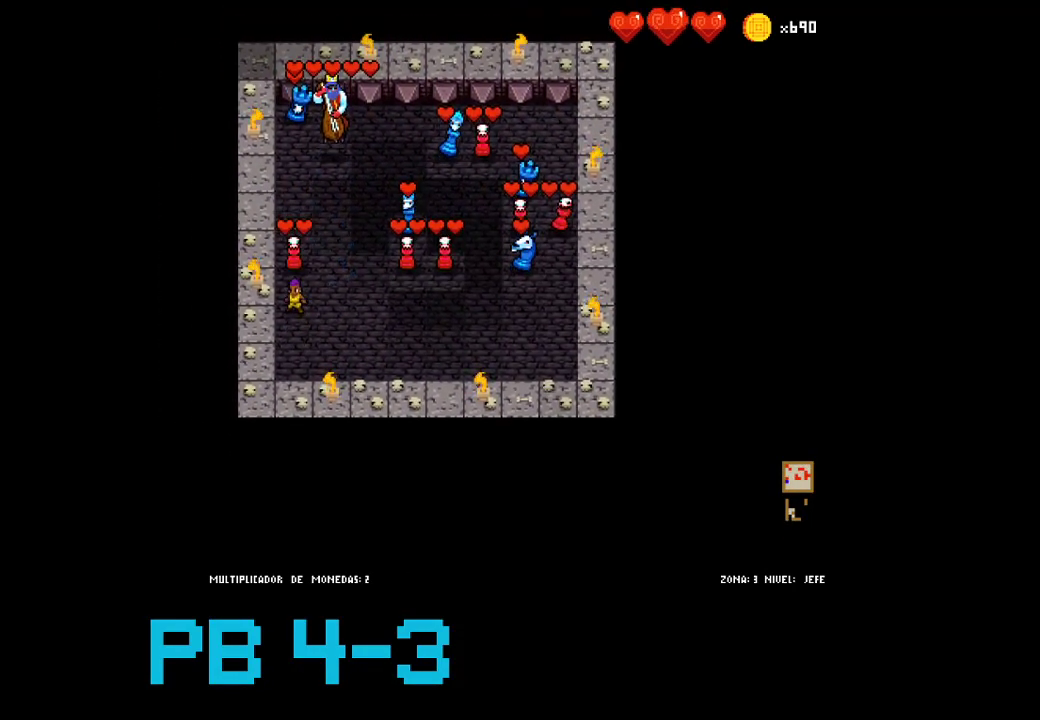
{"buttons": [], "events": [[33, "TRIANGLE", "up"], [133, "TRIANGLE", "down"], [233, "TRIANGLE", "up"], [367, "CIRCLE", "down"], [500, "CIRCLE", "up"]]}
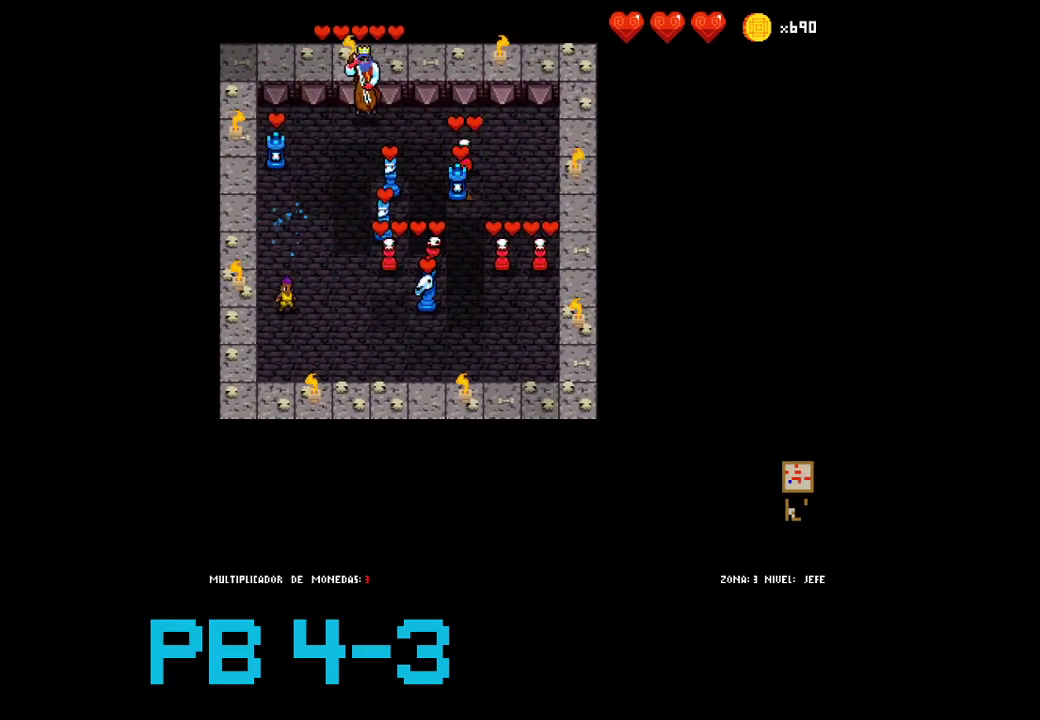
{"buttons": ["CROSS"], "events": [[150, "CIRCLE", "down"], [250, "CIRCLE", "up"], [383, "CROSS", "down"]]}
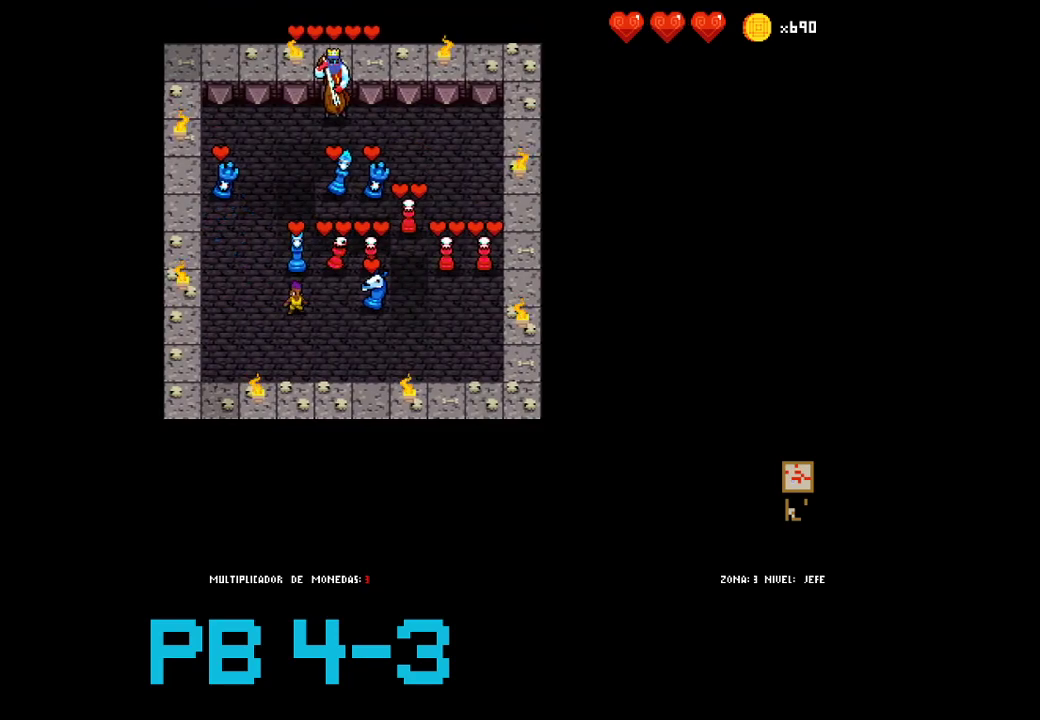
{"buttons": [], "events": [[17, "CROSS", "up"], [117, "SQUARE", "down"], [217, "SQUARE", "up"], [400, "SQUARE", "down"], [500, "SQUARE", "up"]]}
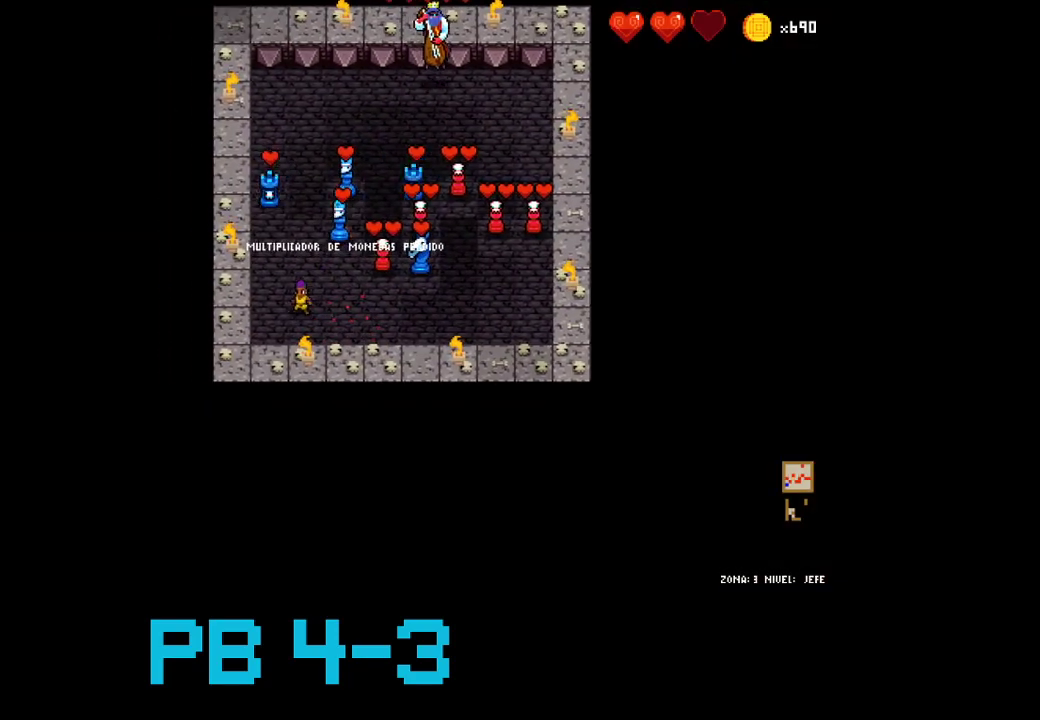
{"buttons": [], "events": [[167, "CIRCLE", "down"], [267, "CIRCLE", "up"], [400, "SQUARE", "down"], [467, "SQUARE", "up"]]}
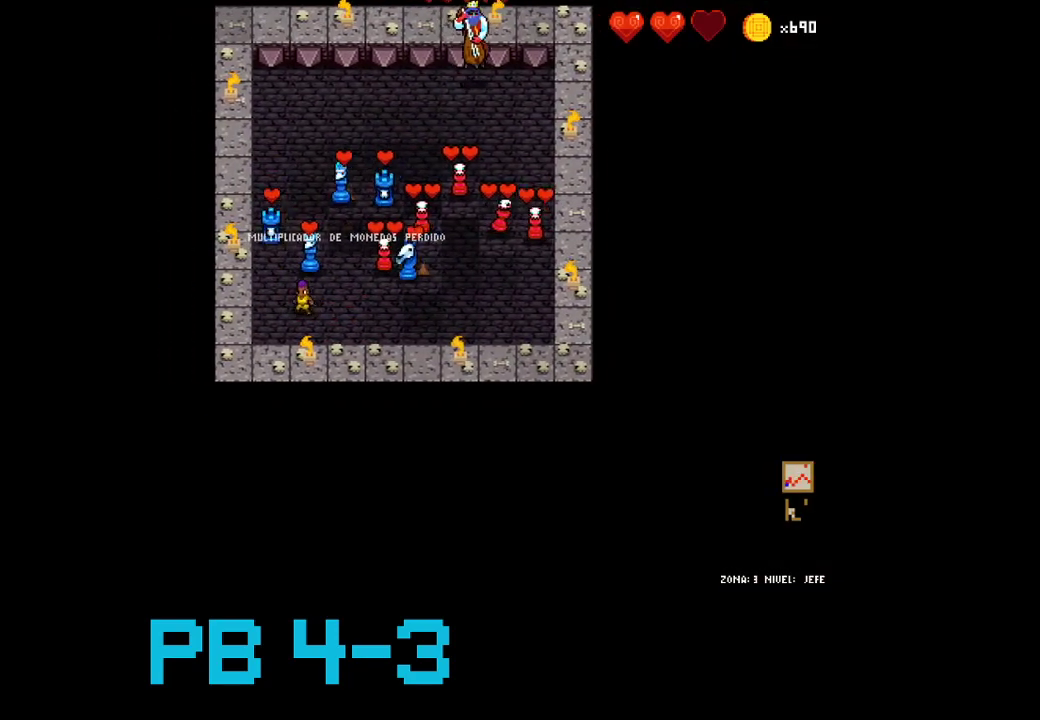
{"buttons": [], "events": [[150, "TRIANGLE", "down"], [217, "TRIANGLE", "up"], [383, "CROSS", "down"], [483, "CROSS", "up"]]}
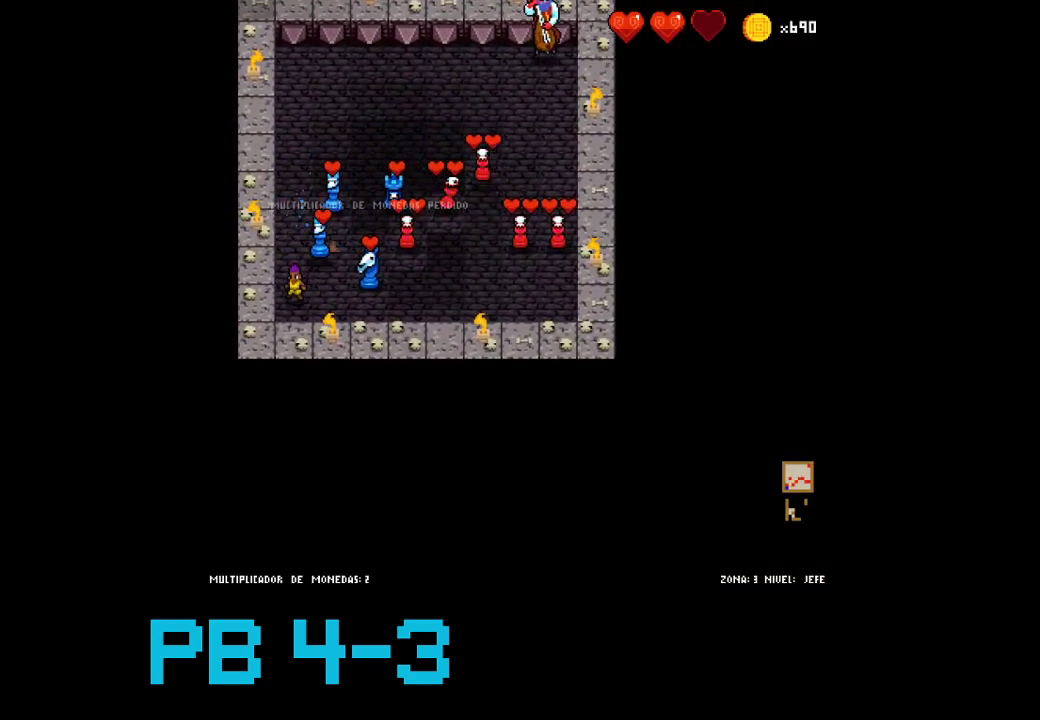
{"buttons": ["SQUARE"], "events": [[183, "CIRCLE", "down"], [267, "CIRCLE", "up"], [400, "SQUARE", "down"]]}
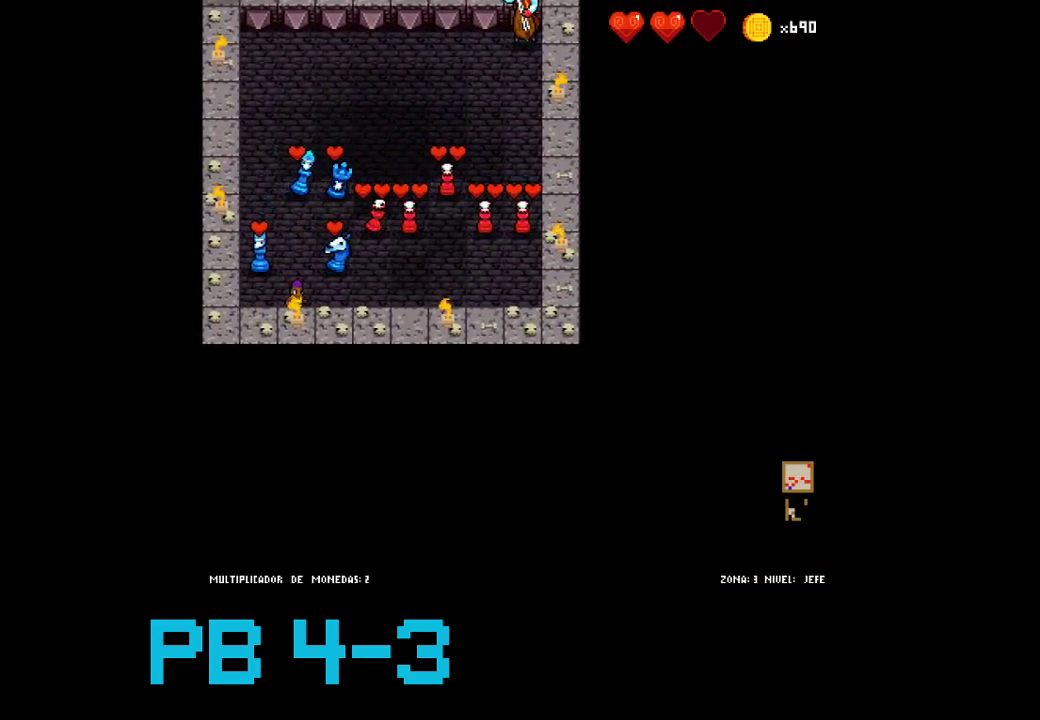
{"buttons": [], "events": [[33, "SQUARE", "up"], [133, "TRIANGLE", "down"], [200, "TRIANGLE", "up"], [400, "CIRCLE", "down"], [433, "CIRCLE", "up"]]}
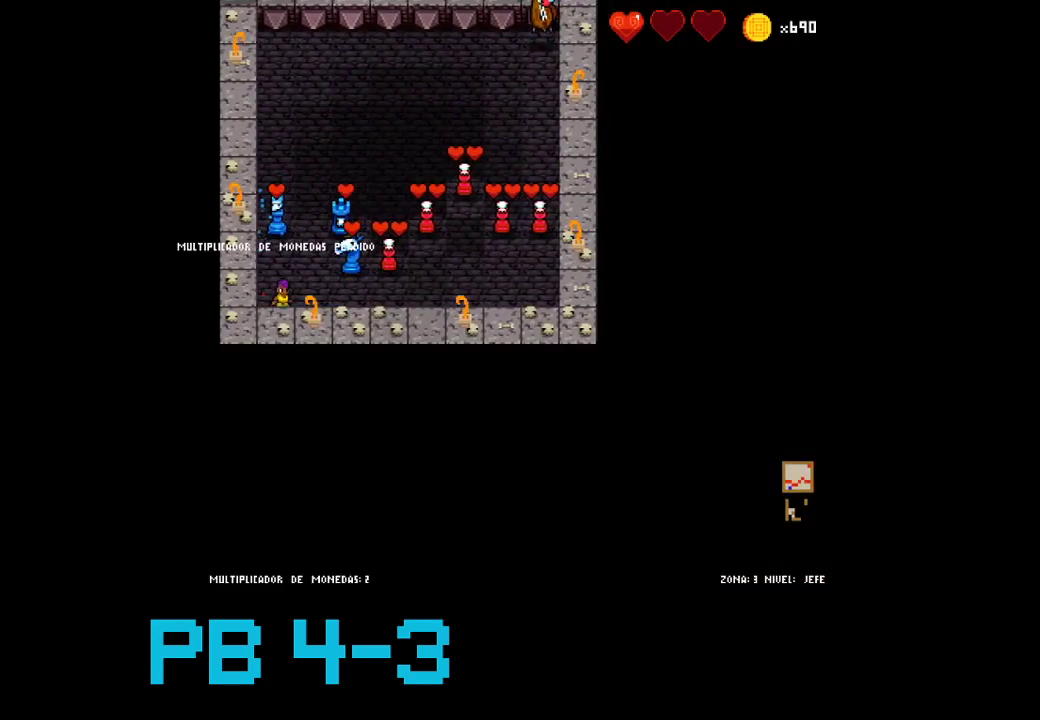
{"buttons": [], "events": [[117, "CIRCLE", "down"], [217, "CIRCLE", "up"], [350, "TRIANGLE", "down"], [417, "TRIANGLE", "up"]]}
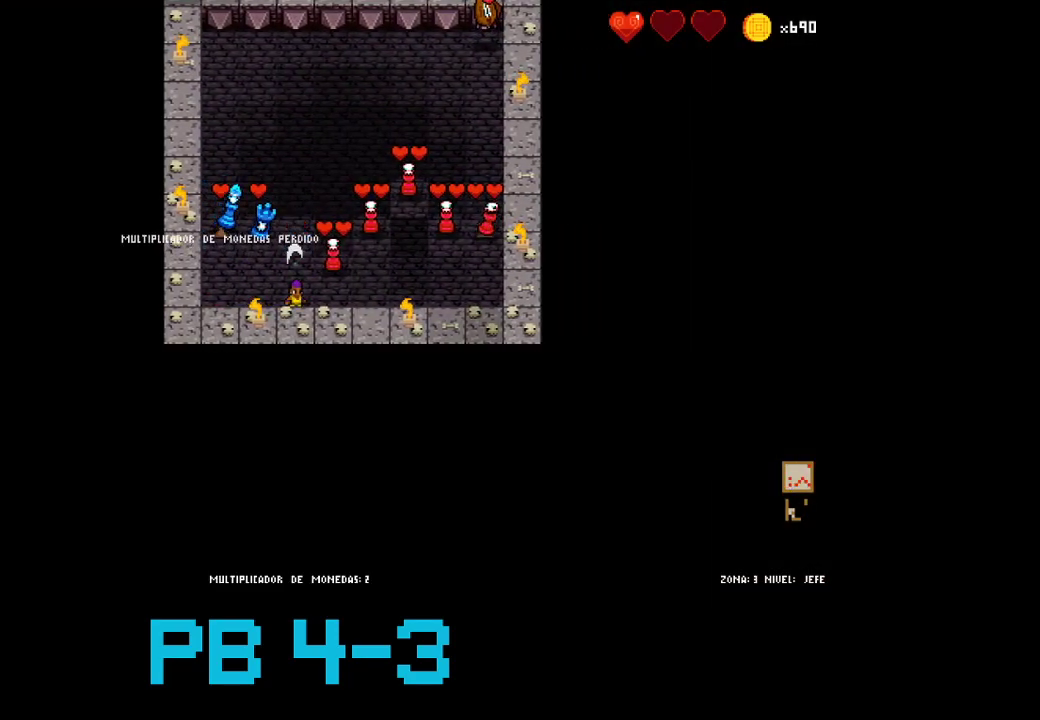
{"buttons": [], "events": [[50, "SQUARE", "down"], [150, "SQUARE", "up"], [300, "TRIANGLE", "down"], [367, "TRIANGLE", "up"]]}
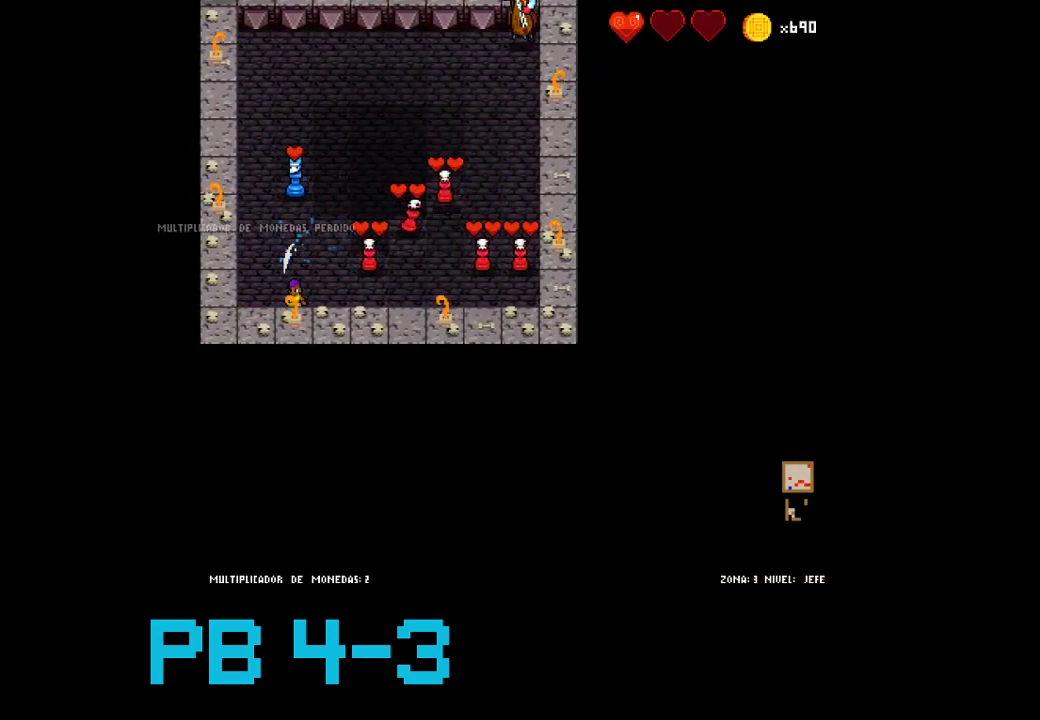
{"buttons": [], "events": [[33, "TRIANGLE", "down"], [133, "TRIANGLE", "up"], [267, "TRIANGLE", "down"], [383, "TRIANGLE", "up"]]}
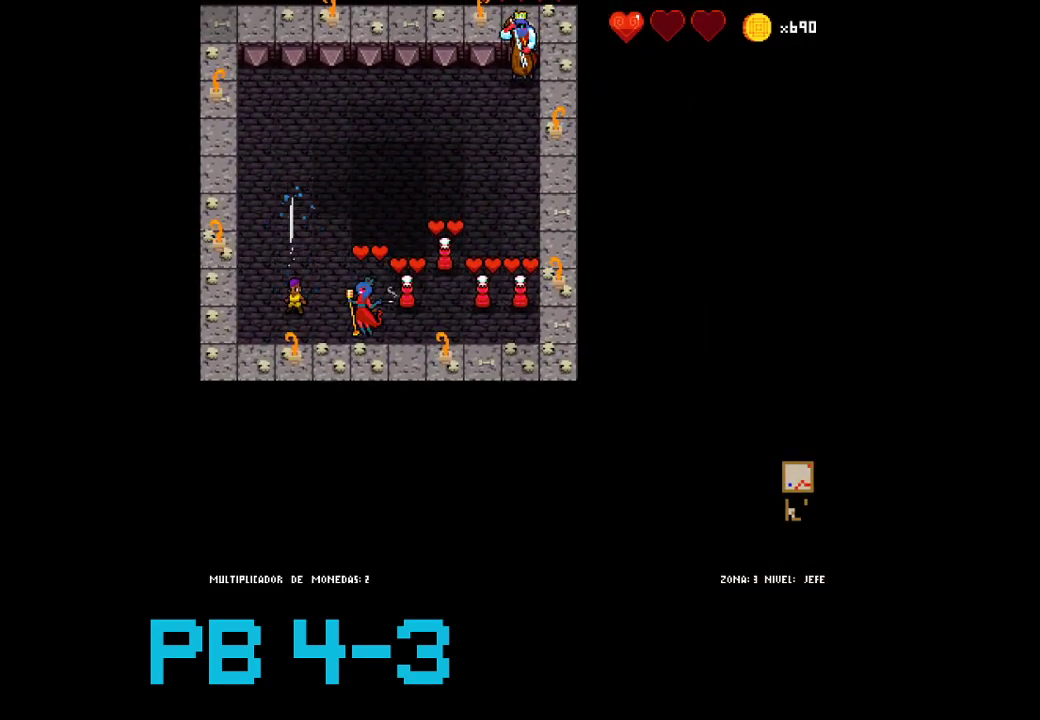
{"buttons": ["CIRCLE"], "events": [[50, "CROSS", "down"], [117, "CROSS", "up"], [283, "SQUARE", "down"], [350, "SQUARE", "up"], [483, "CIRCLE", "down"]]}
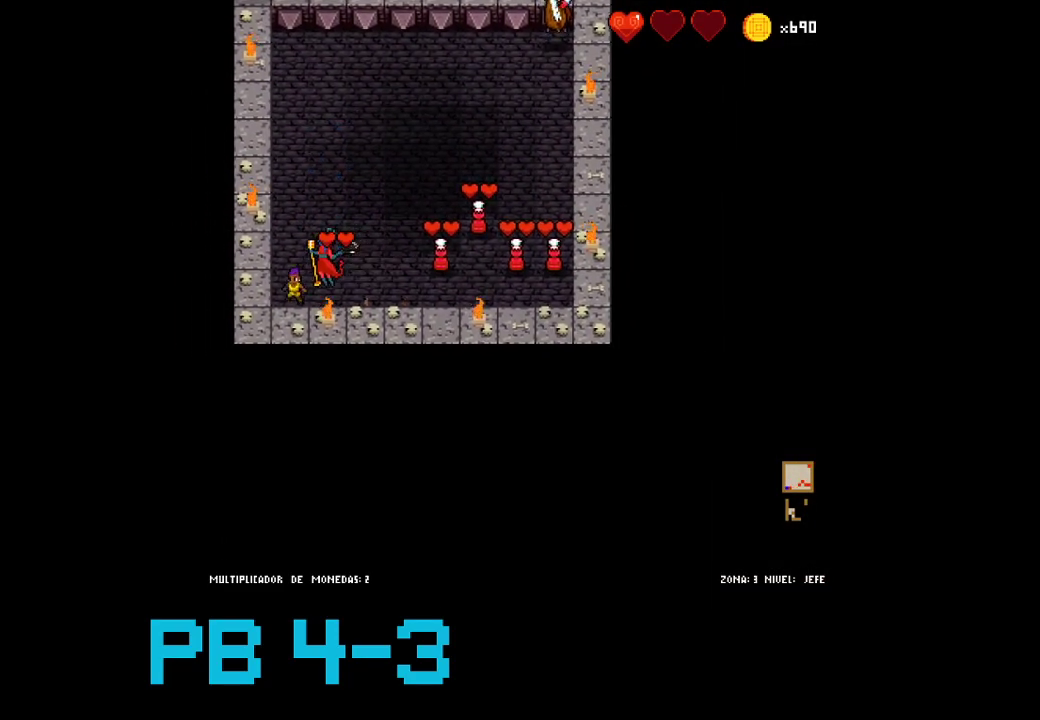
{"buttons": ["CIRCLE"], "events": [[67, "CIRCLE", "up"], [267, "CIRCLE", "down"], [367, "CIRCLE", "up"], [500, "CIRCLE", "down"]]}
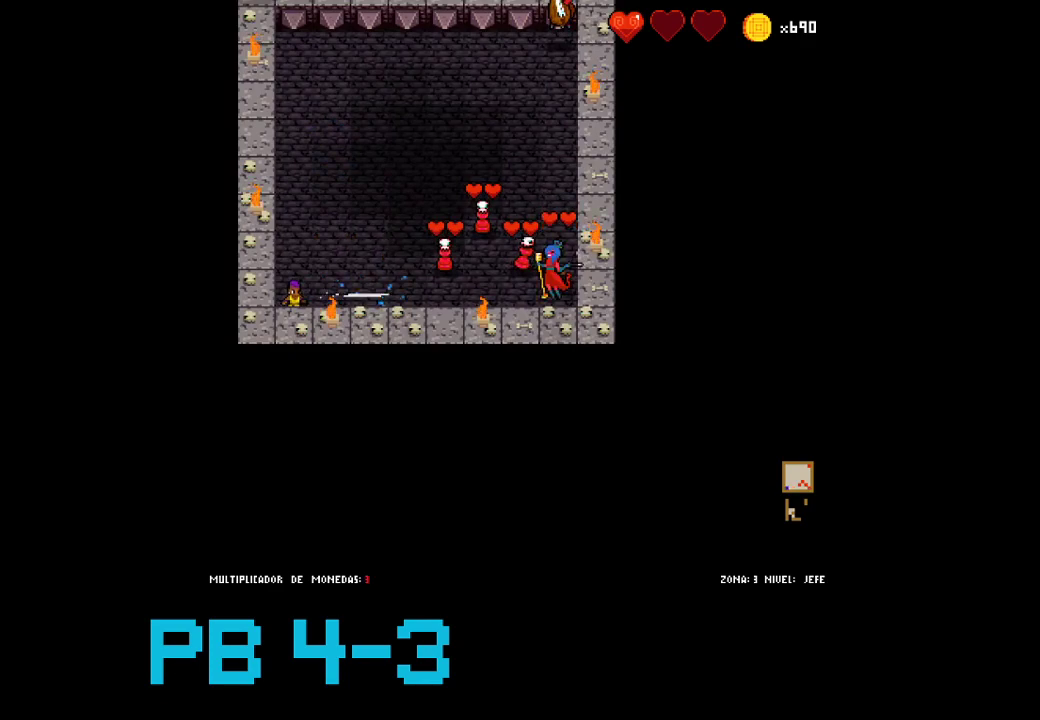
{"buttons": [], "events": [[100, "CIRCLE", "up"], [283, "SQUARE", "down"], [383, "SQUARE", "up"]]}
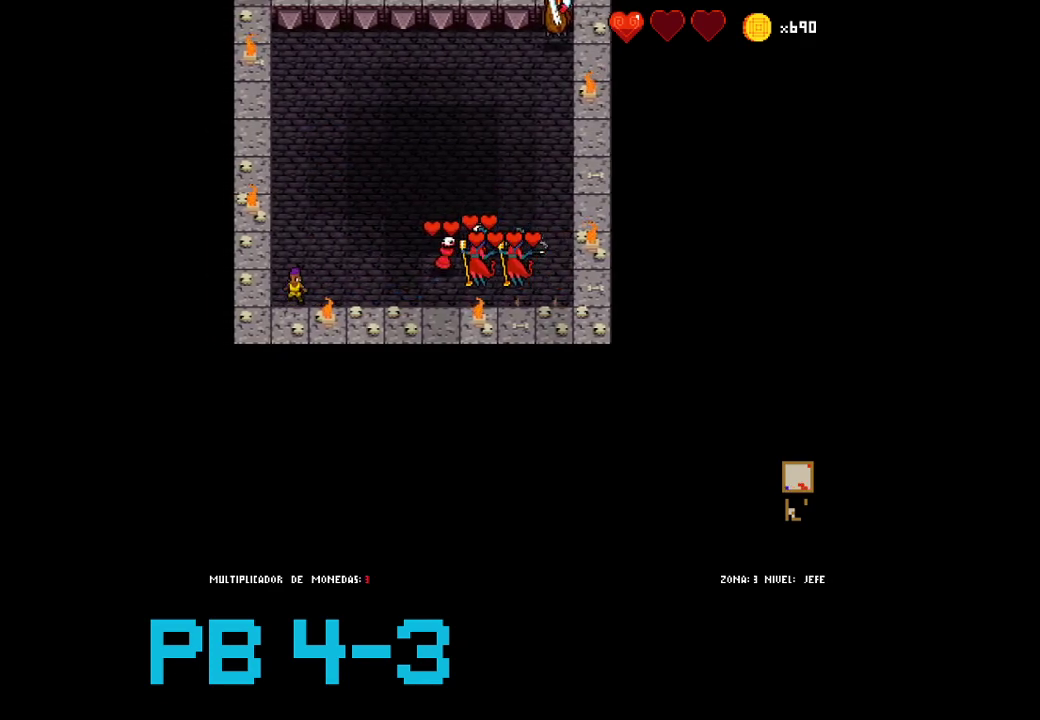
{"buttons": ["SQUARE"], "events": [[17, "SQUARE", "down"], [50, "SQUARE", "up"], [217, "CIRCLE", "down"], [283, "CIRCLE", "up"], [450, "SQUARE", "down"]]}
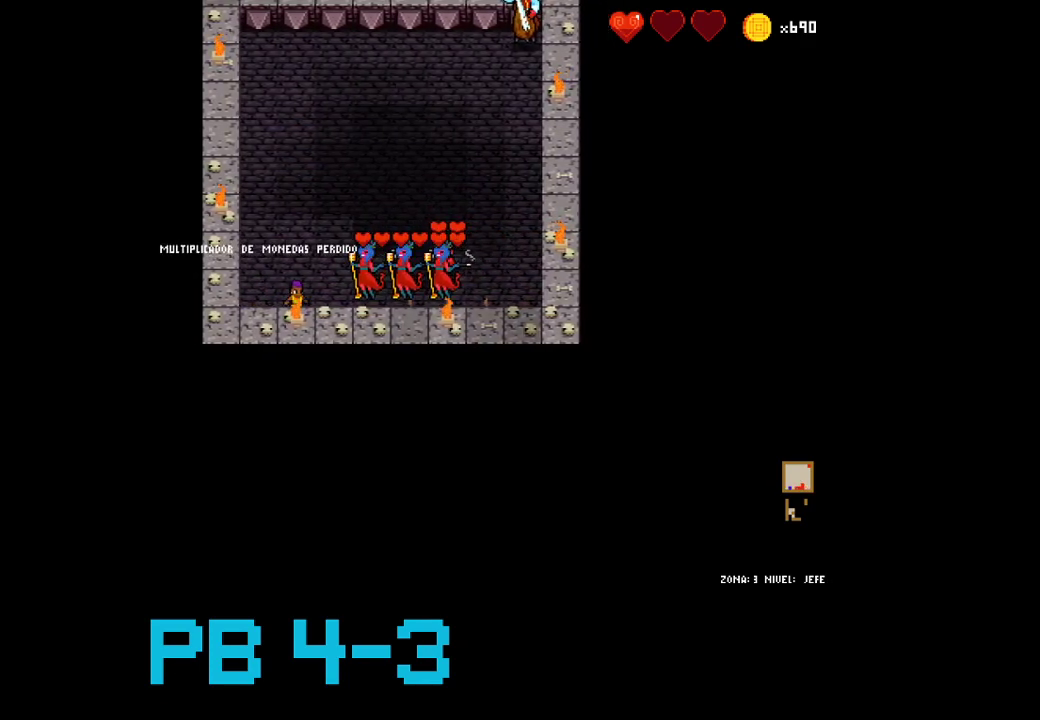
{"buttons": ["CIRCLE"], "events": [[17, "SQUARE", "up"], [200, "CIRCLE", "down"], [267, "CIRCLE", "up"], [467, "CIRCLE", "down"]]}
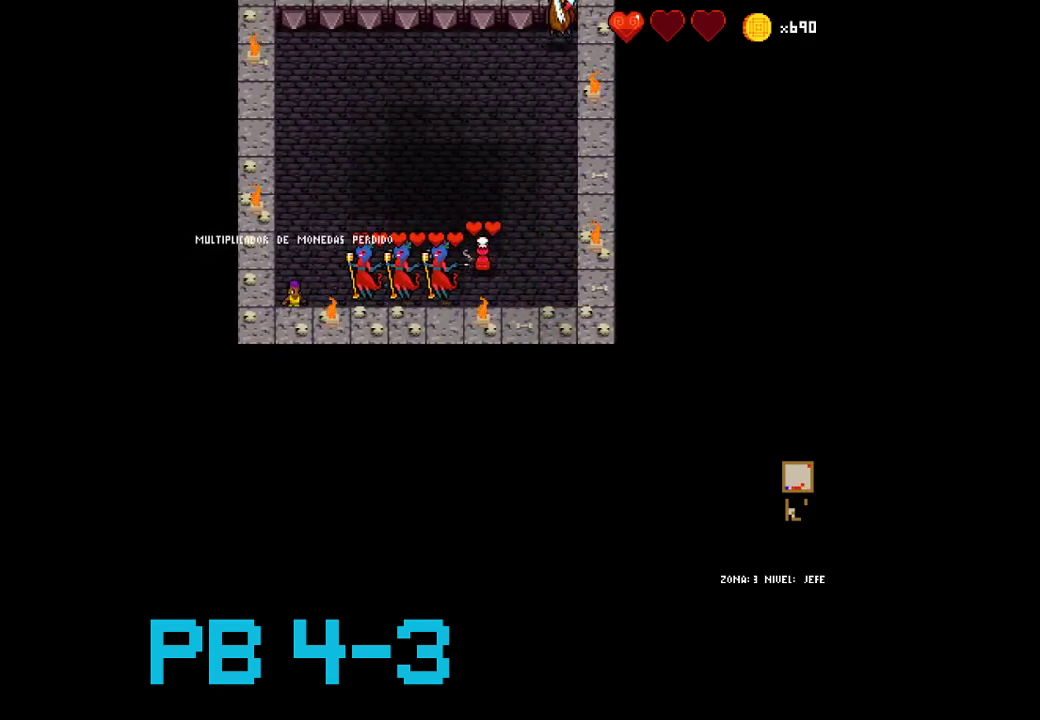
{"buttons": ["CIRCLE"], "events": [[33, "CIRCLE", "up"], [200, "CIRCLE", "down"], [317, "CIRCLE", "up"], [450, "CIRCLE", "down"]]}